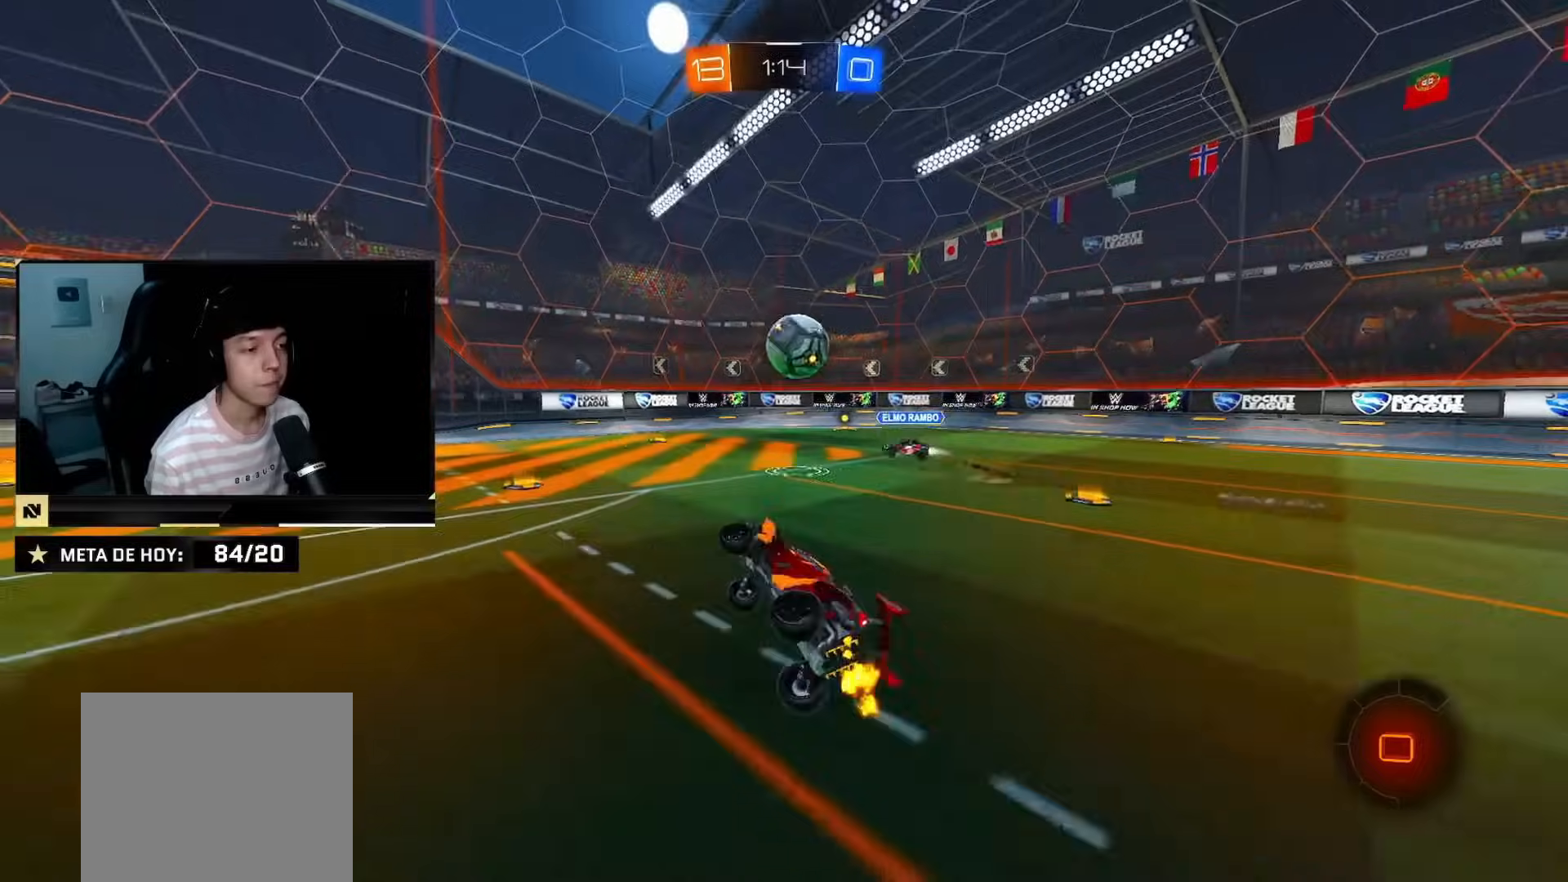
Gameplay with a controller (PlayStation layout); each line is a JSON object with the inputs held at the frame after it. "events" lists button and stick changes between this image and that frame as [ms after this image, input, new state], when the widget could be followed in between. Not read: L2 L3 R3.
{"buttons": ["CIRCLE", "R2"], "left_stick": "center", "right_stick": "center", "events": [[66, "left_stick", "up-left"], [350, "left_stick", "center"]]}
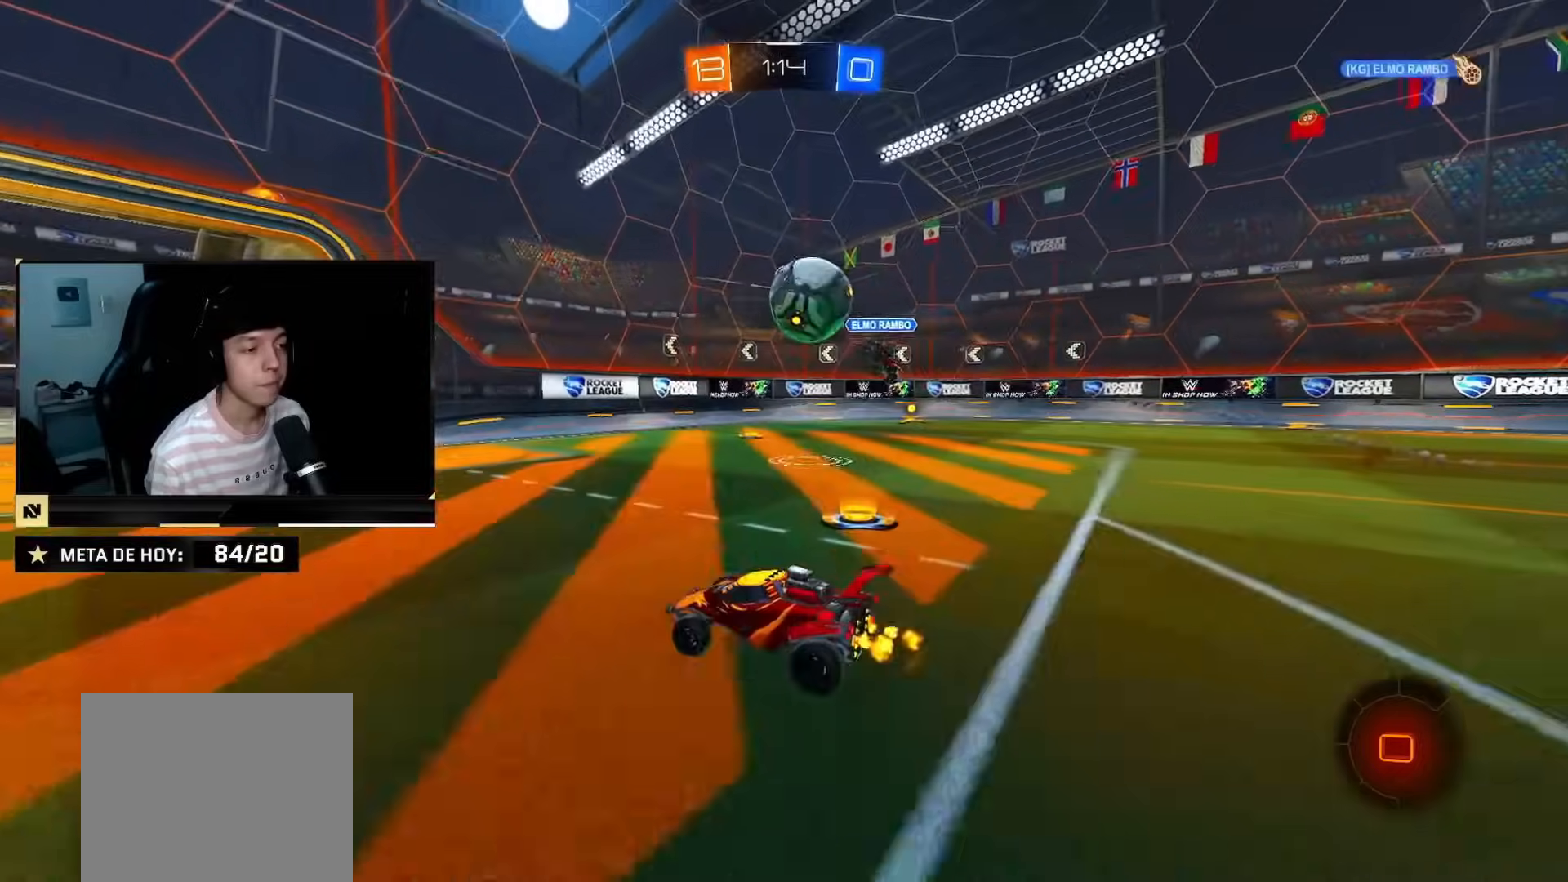
{"buttons": ["CIRCLE", "R2"], "left_stick": "left", "right_stick": "center", "events": [[367, "left_stick", "left"]]}
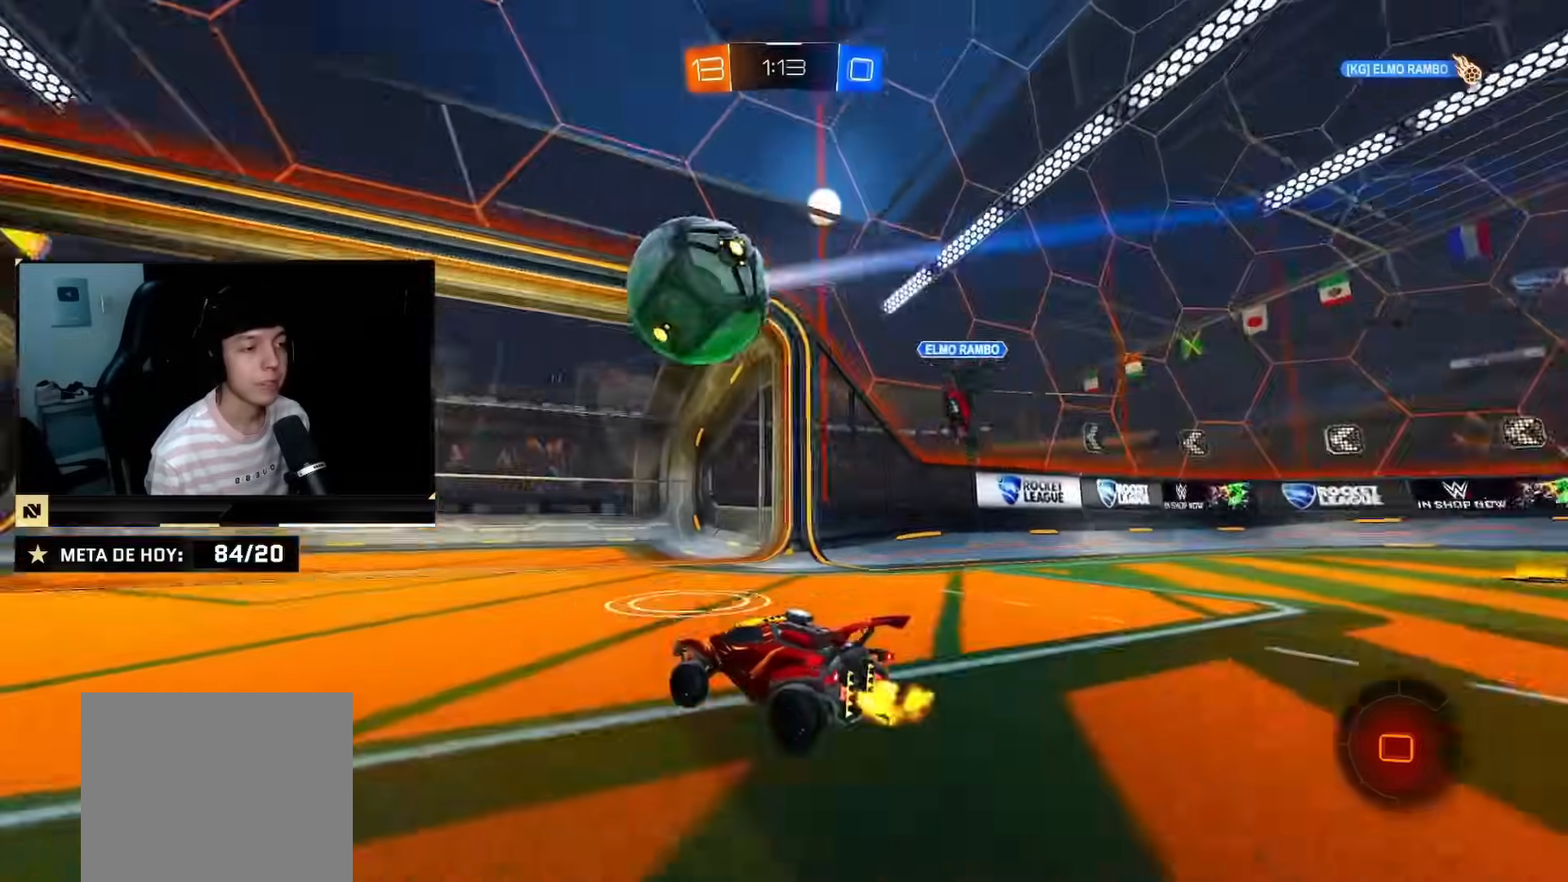
{"buttons": ["CIRCLE", "TRIANGLE", "R2"], "left_stick": "down", "right_stick": "center", "events": [[217, "CROSS", "down"], [217, "left_stick", "down"], [283, "CROSS", "up"], [300, "left_stick", "left"], [350, "CROSS", "down"], [383, "TRIANGLE", "down"], [400, "left_stick", "down"], [500, "CROSS", "up"]]}
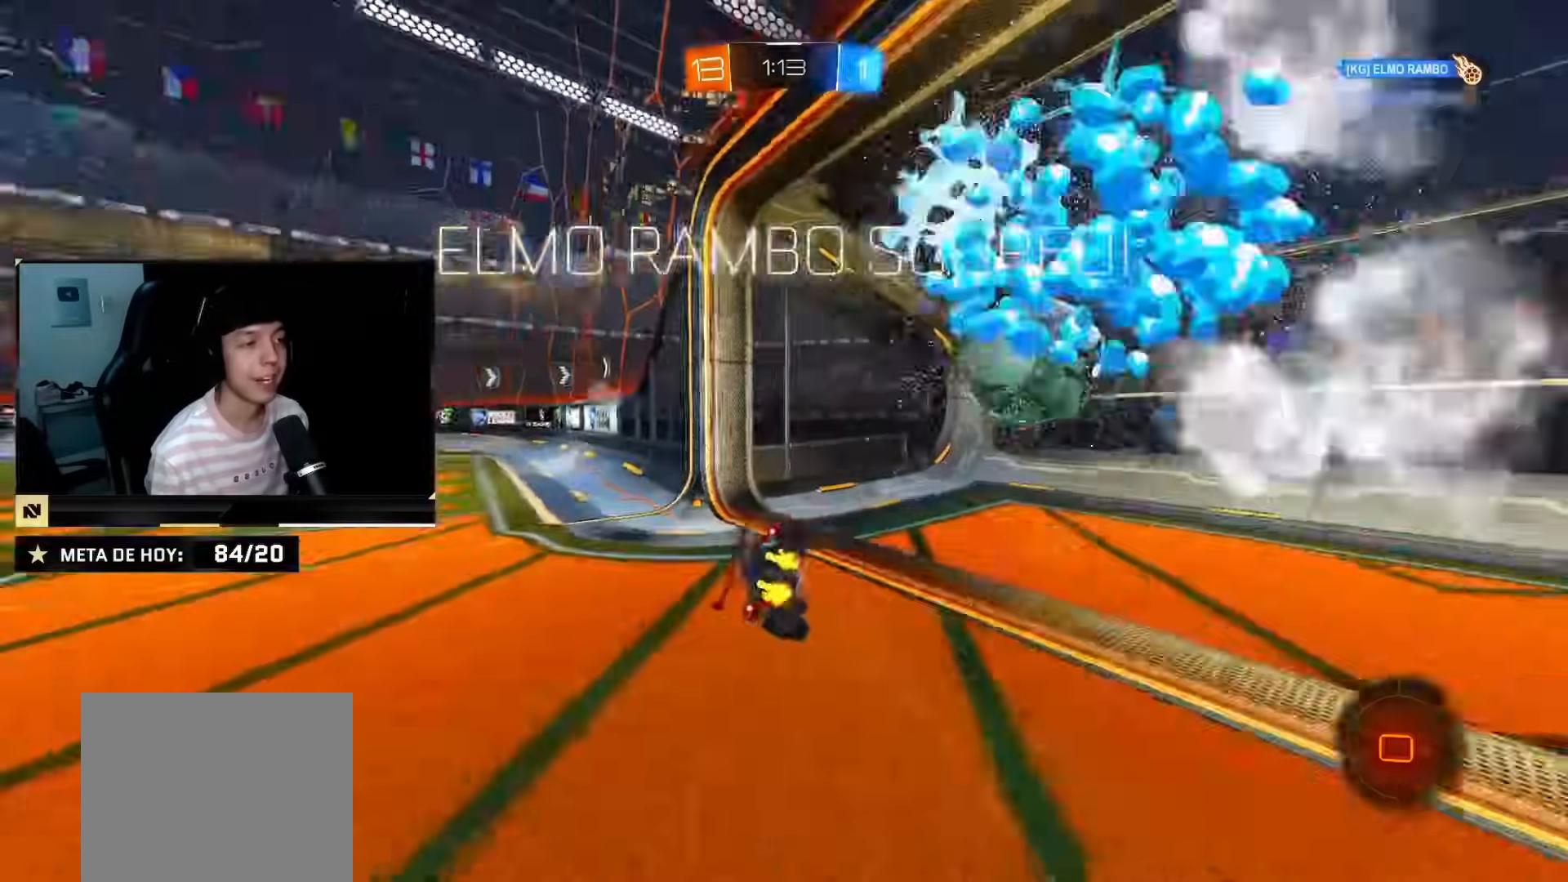
{"buttons": ["R2"], "left_stick": "up-left", "right_stick": "center", "events": [[67, "TRIANGLE", "up"], [334, "CIRCLE", "up"], [484, "left_stick", "up-left"]]}
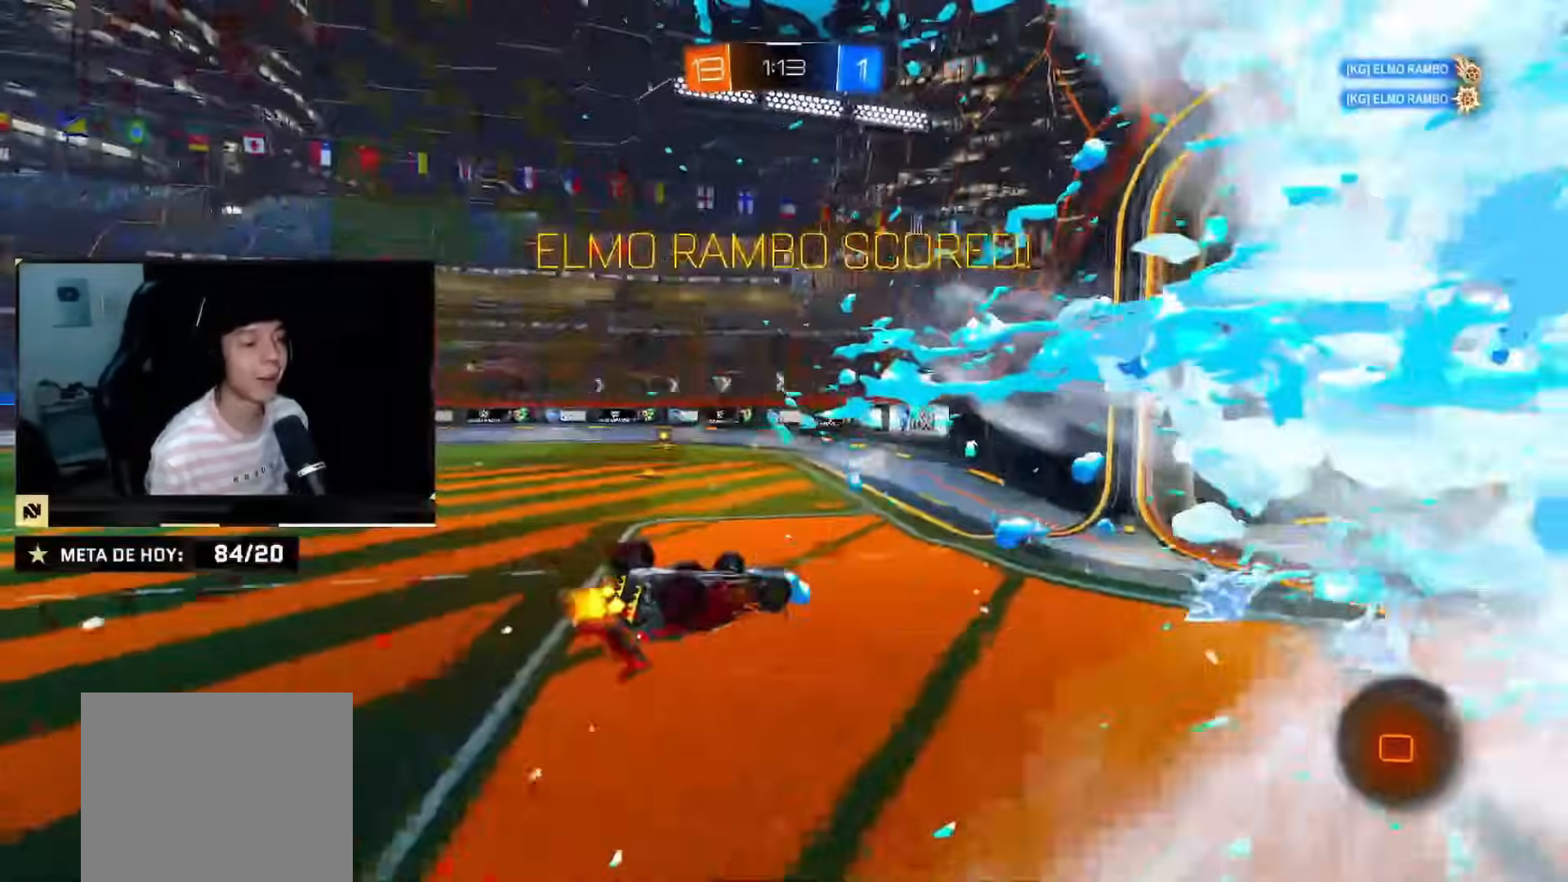
{"buttons": ["SQUARE", "R2"], "left_stick": "up", "right_stick": "center", "events": [[66, "left_stick", "up"], [100, "SQUARE", "down"], [200, "SQUARE", "up"], [283, "SQUARE", "down"], [367, "SQUARE", "up"], [433, "SQUARE", "down"]]}
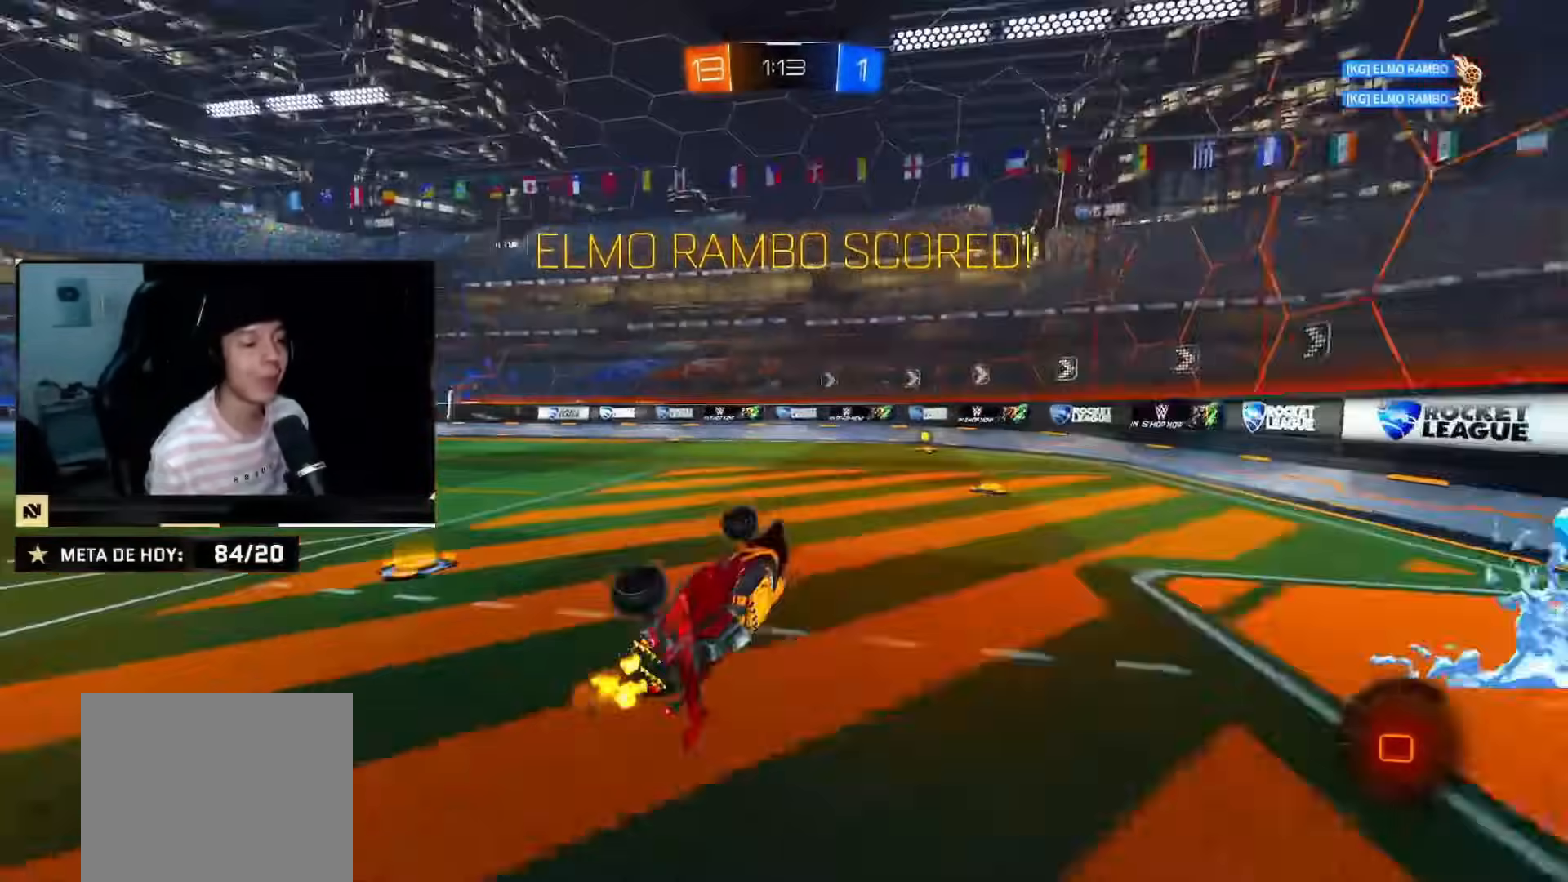
{"buttons": ["SQUARE", "R2"], "left_stick": "left", "right_stick": "center", "events": [[401, "left_stick", "center"], [501, "left_stick", "left"]]}
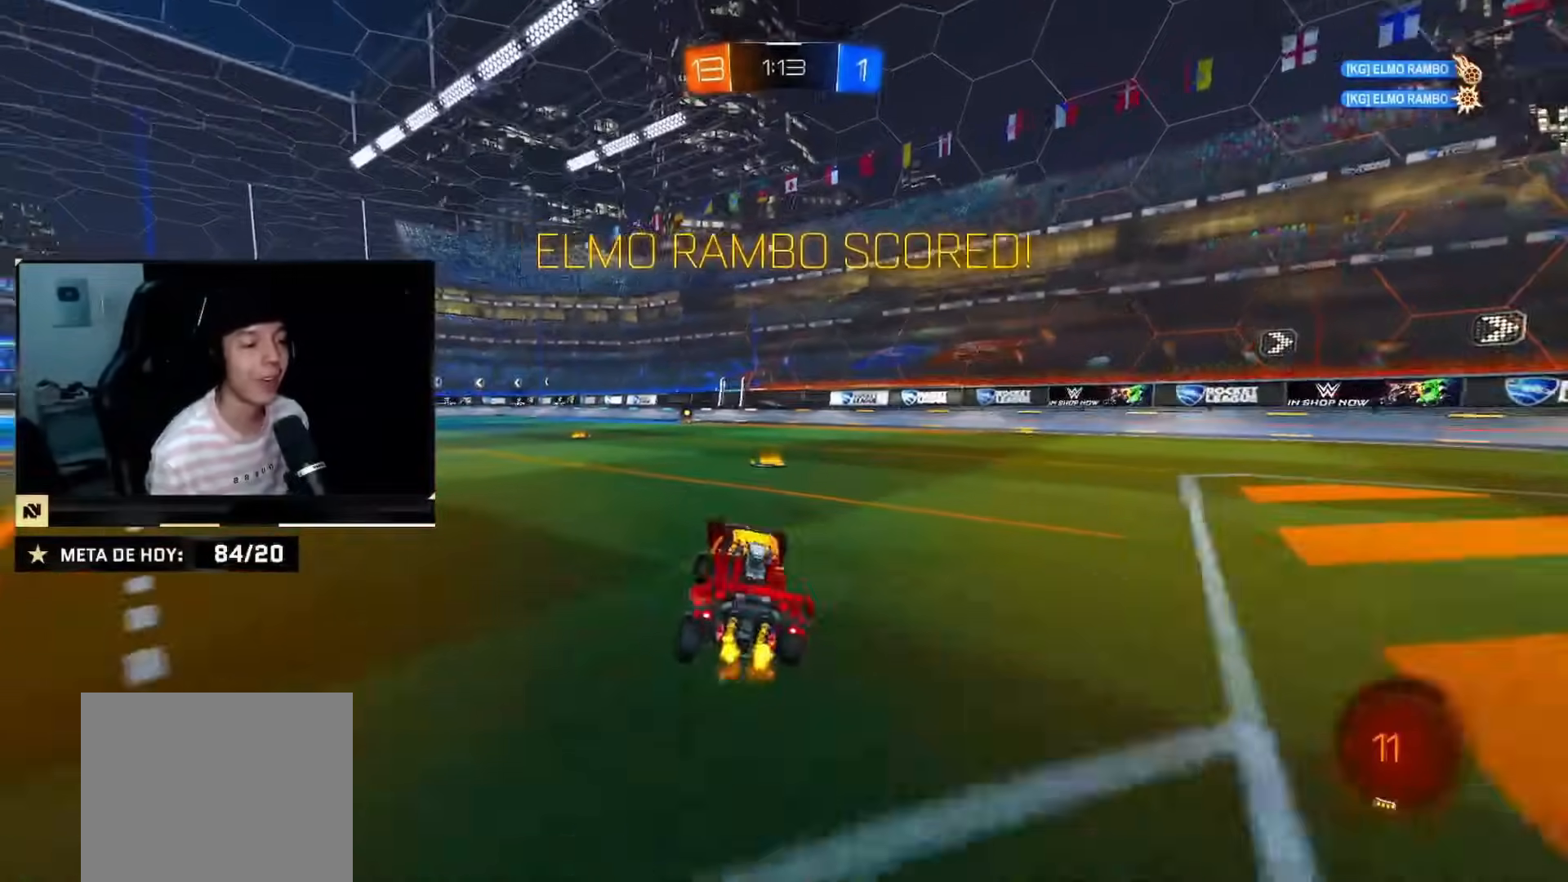
{"buttons": ["R2"], "left_stick": "down", "right_stick": "center", "events": [[83, "left_stick", "center"], [150, "CROSS", "down"], [217, "SQUARE", "up"], [217, "left_stick", "up-right"], [250, "CROSS", "up"], [333, "CROSS", "down"], [383, "left_stick", "down-right"], [433, "left_stick", "down"], [450, "CROSS", "up"]]}
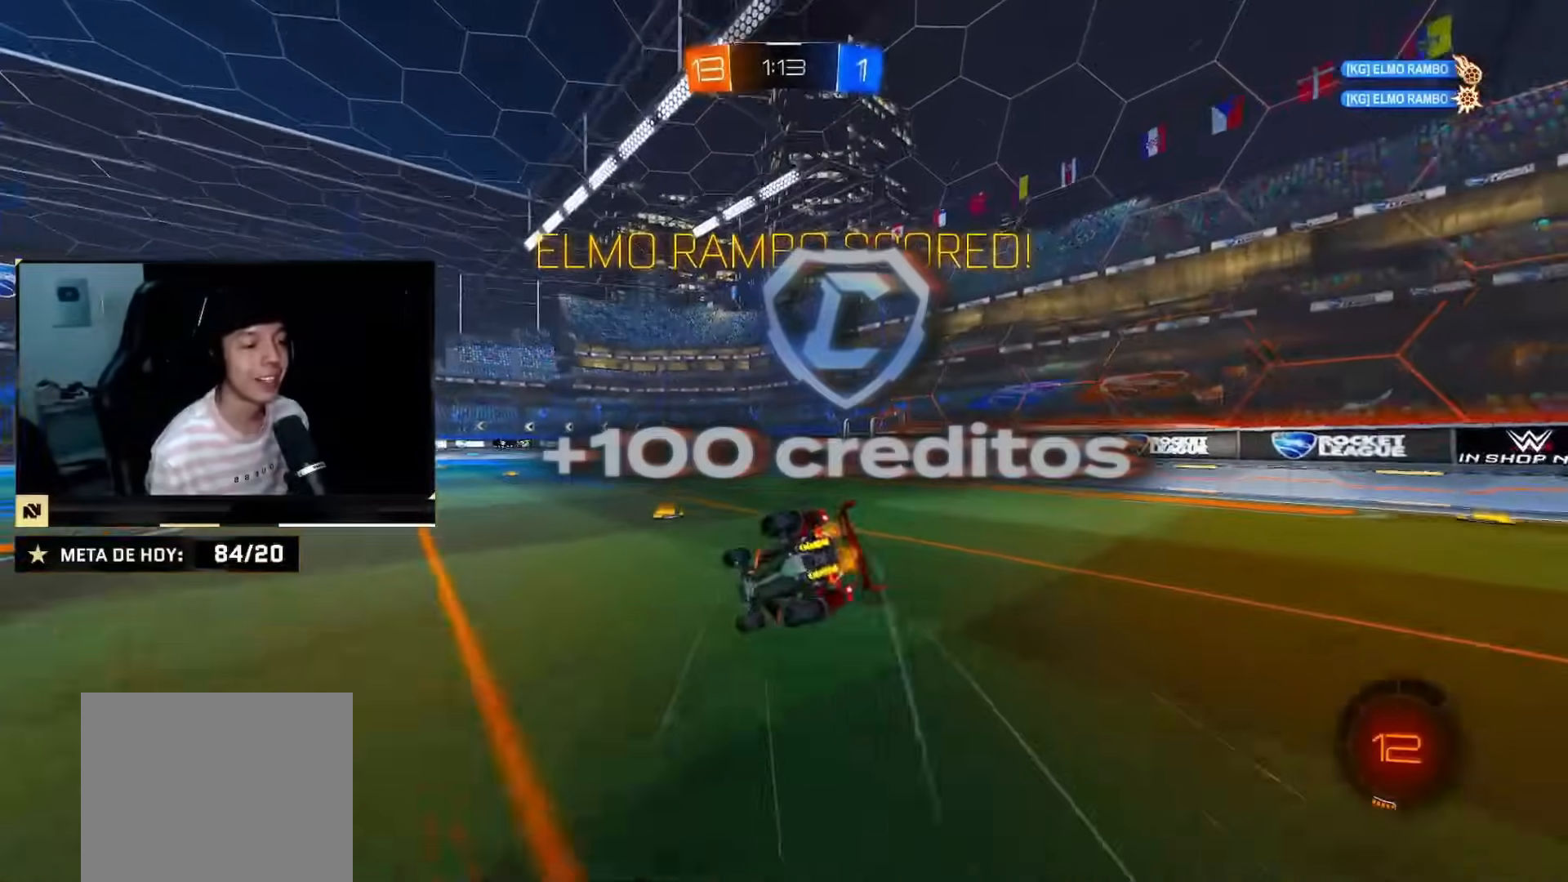
{"buttons": ["R2"], "left_stick": "down-right", "right_stick": "center", "events": [[267, "left_stick", "right"], [351, "left_stick", "down-right"], [401, "SQUARE", "down"], [467, "SQUARE", "up"]]}
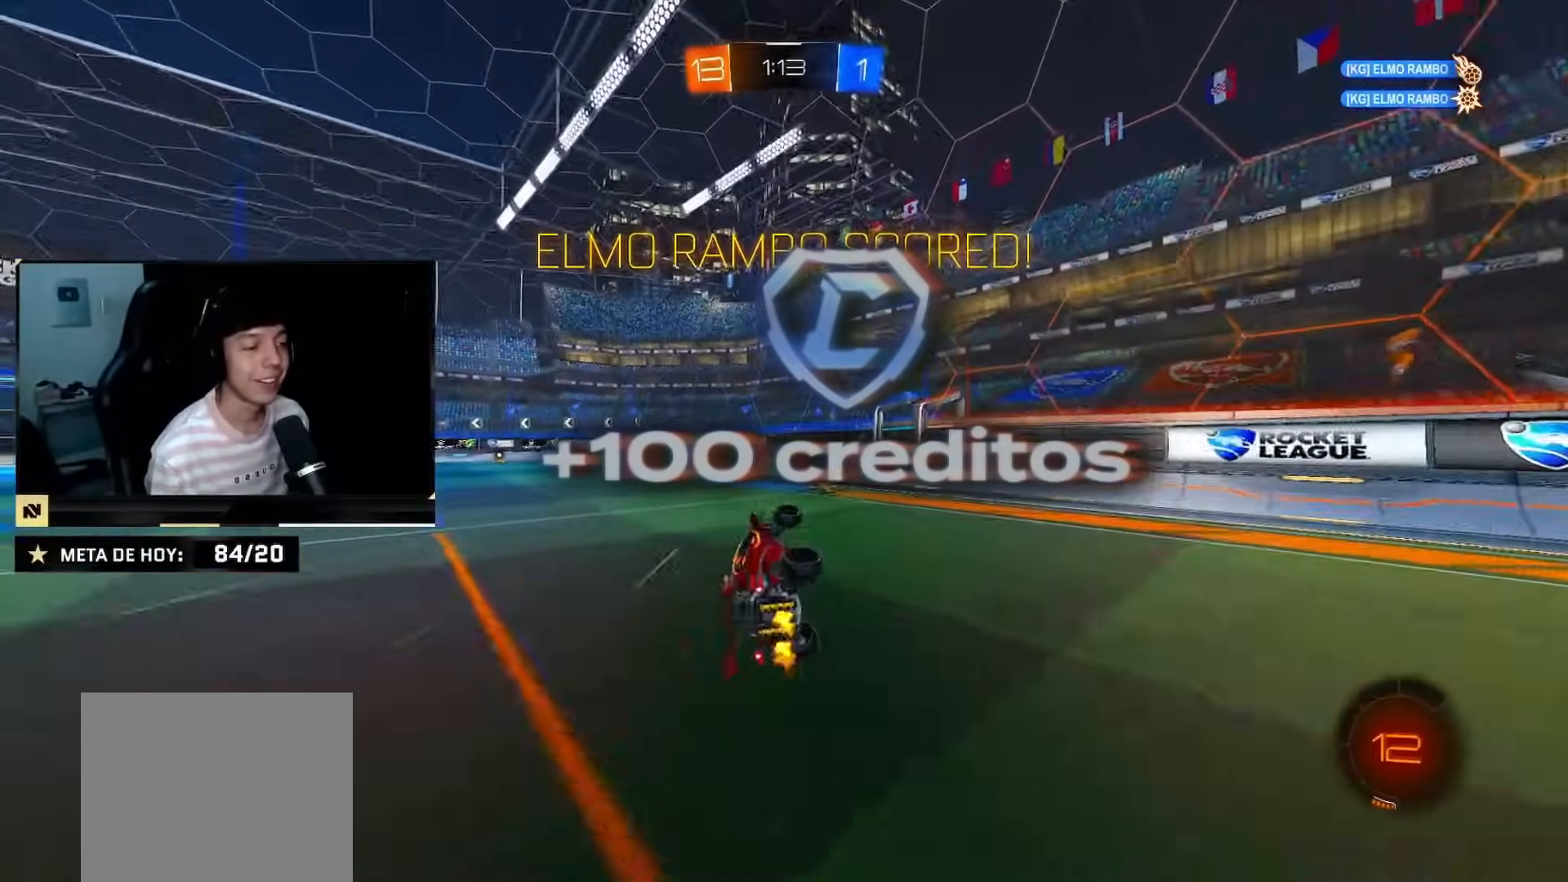
{"buttons": ["CIRCLE", "TRIANGLE", "R2"], "left_stick": "down-left", "right_stick": "center", "events": [[50, "SQUARE", "down"], [83, "left_stick", "center"], [166, "SQUARE", "up"], [267, "left_stick", "up-right"], [383, "left_stick", "center"], [433, "left_stick", "down-left"], [483, "CIRCLE", "down"], [483, "TRIANGLE", "down"]]}
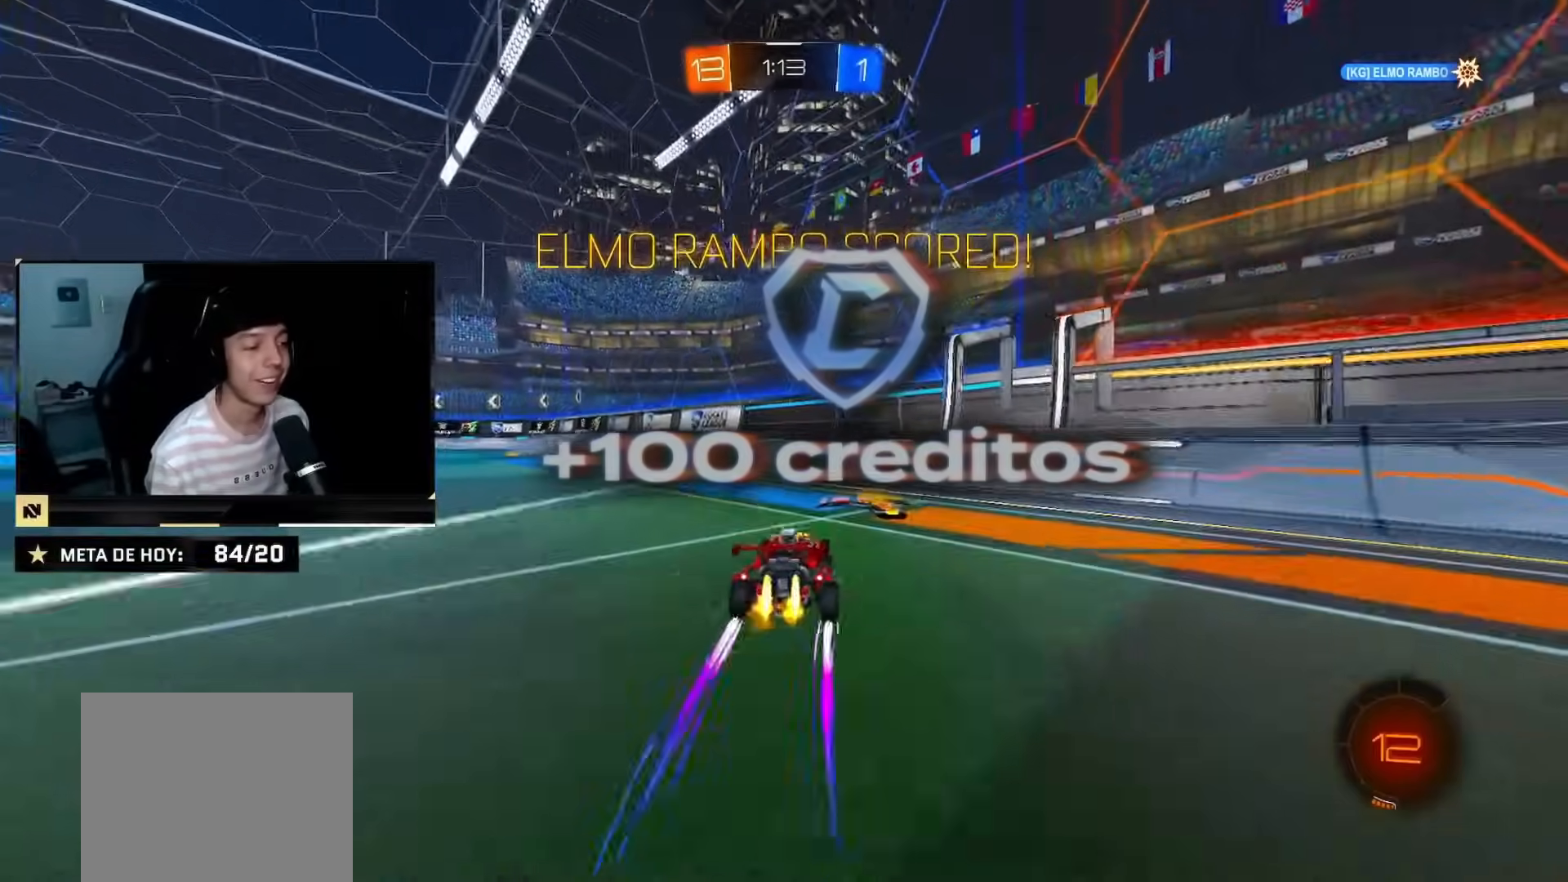
{"buttons": ["CROSS", "R2"], "left_stick": "up", "right_stick": "center", "events": [[34, "CROSS", "down"], [167, "TRIANGLE", "up"], [184, "CROSS", "up"], [234, "CIRCLE", "up"], [451, "left_stick", "up"], [484, "CROSS", "down"]]}
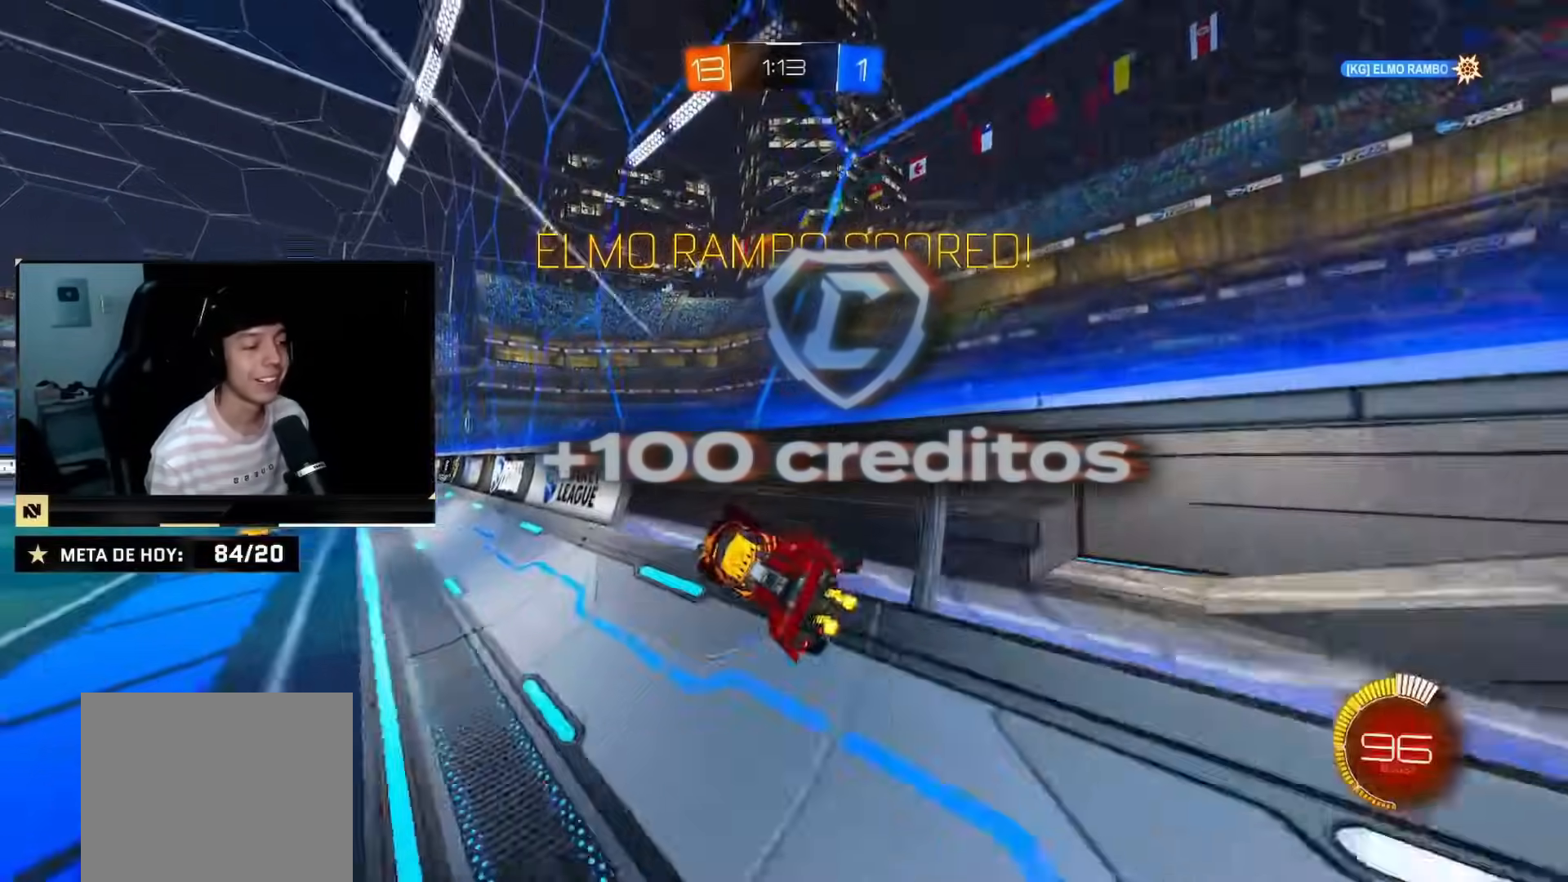
{"buttons": [], "left_stick": "center", "right_stick": "center", "events": [[83, "left_stick", "up-left"], [100, "CROSS", "up"], [166, "CIRCLE", "down"], [166, "CROSS", "down"], [283, "CROSS", "up"], [333, "CIRCLE", "up"], [333, "CROSS", "down"], [400, "left_stick", "center"], [433, "R2", "up"], [450, "CROSS", "up"]]}
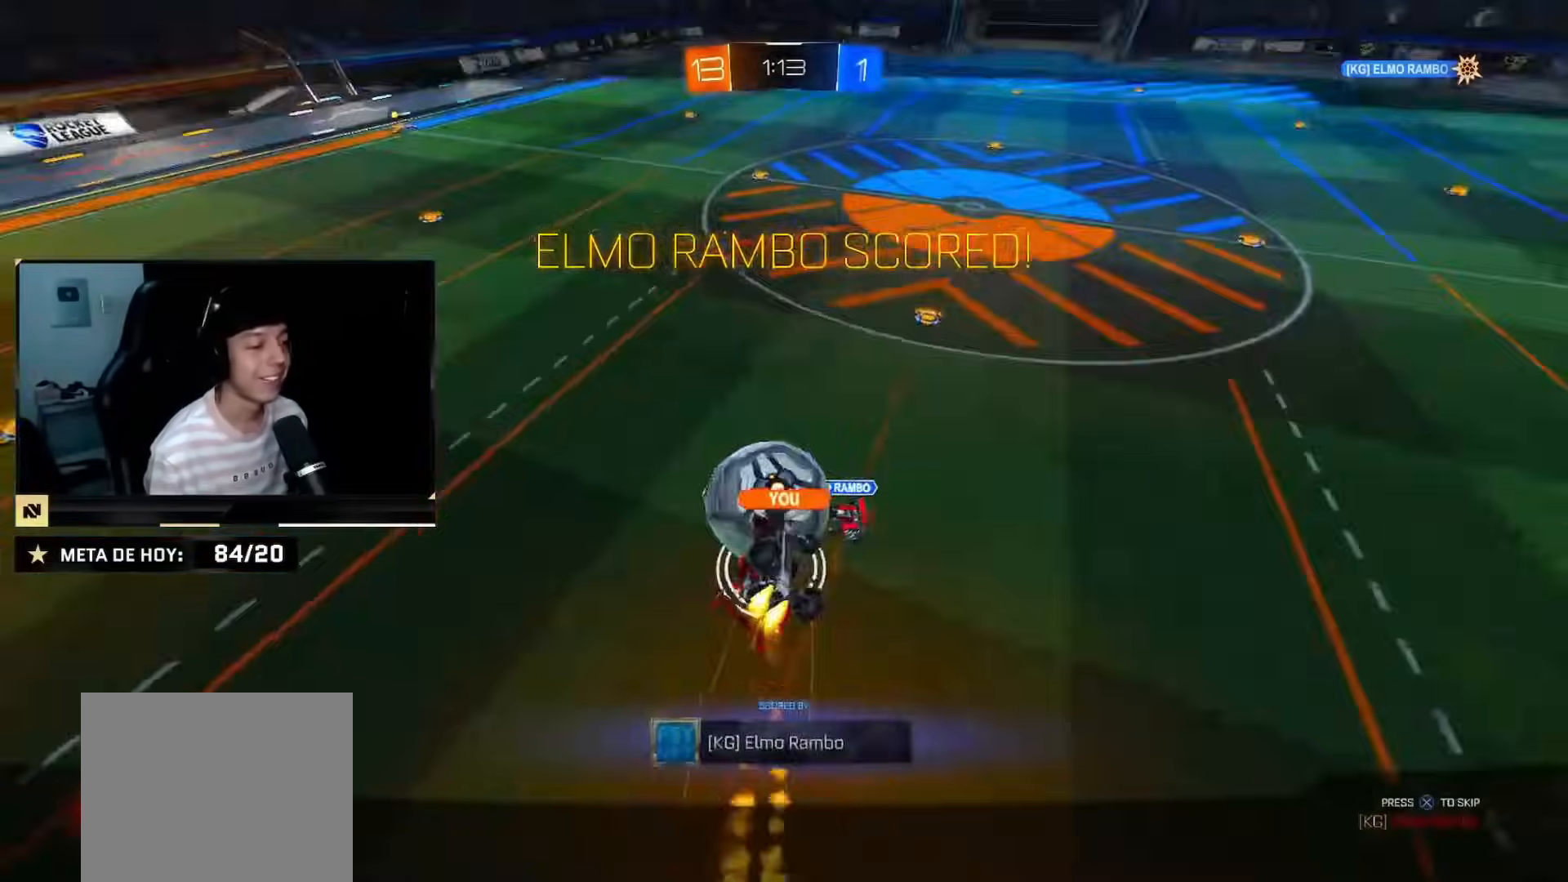
{"buttons": [], "left_stick": "center", "right_stick": "center", "events": [[34, "CROSS", "down"], [134, "CROSS", "up"], [200, "CROSS", "down"], [317, "CROSS", "up"], [384, "CROSS", "down"], [467, "CROSS", "up"]]}
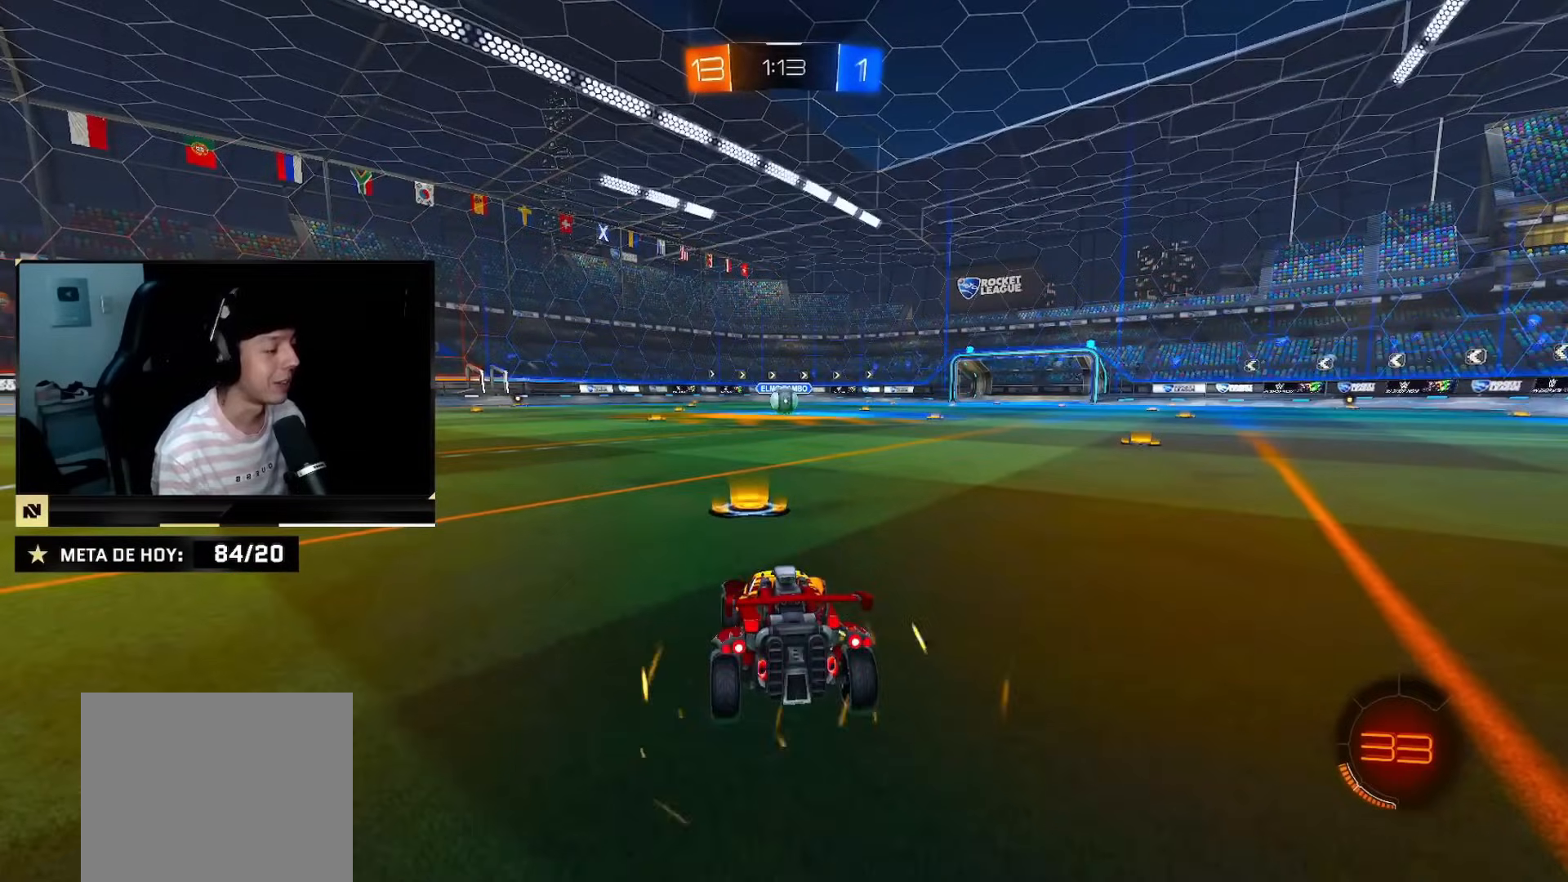
{"buttons": ["CIRCLE", "TRIANGLE", "R2"], "left_stick": "center", "right_stick": "center", "events": [[50, "R2", "down"], [83, "CIRCLE", "down"], [83, "TRIANGLE", "down"], [183, "TRIANGLE", "up"], [300, "TRIANGLE", "down"], [417, "TRIANGLE", "up"], [500, "TRIANGLE", "down"]]}
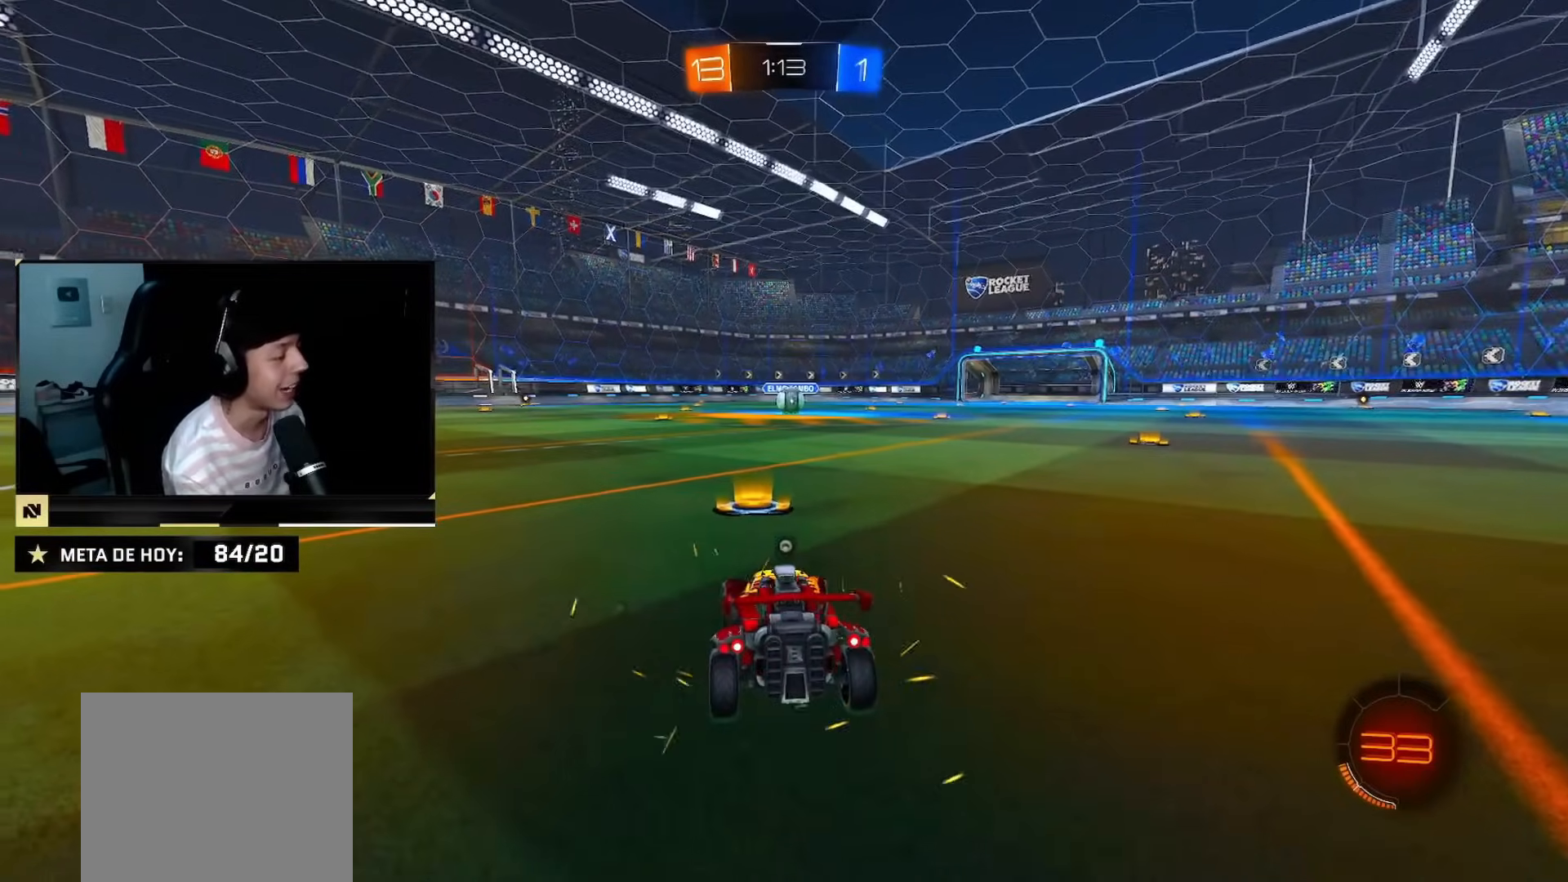
{"buttons": ["CIRCLE", "R2"], "left_stick": "center", "right_stick": "center", "events": [[100, "TRIANGLE", "up"], [184, "TRIANGLE", "down"], [284, "TRIANGLE", "up"], [367, "TRIANGLE", "down"], [467, "TRIANGLE", "up"]]}